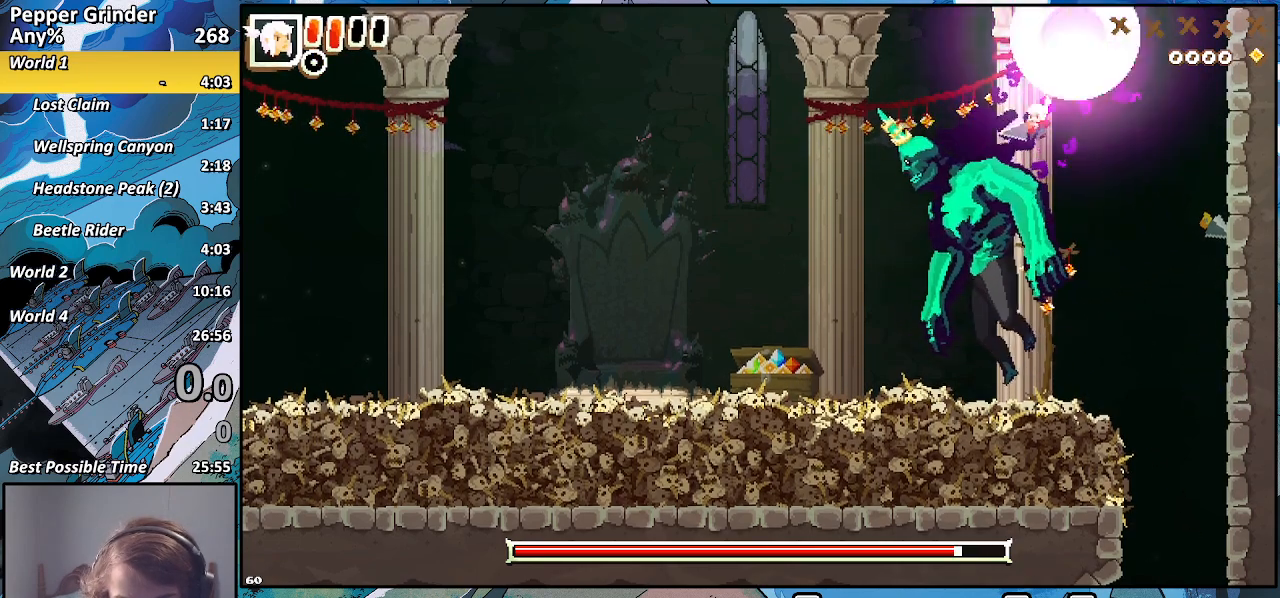
Gameplay with a controller (PlayStation layout); each line is a JSON object with the inputs held at the frame after it. "events" lists button and stick changes between this image and that frame as [ms after this image, input, new state], when the widget could be followed in between. Not read: CROSS.
{"buttons": ["R2"], "left_stick": "down", "right_stick": "center", "events": [[367, "left_stick", "down"], [383, "R2", "down"]]}
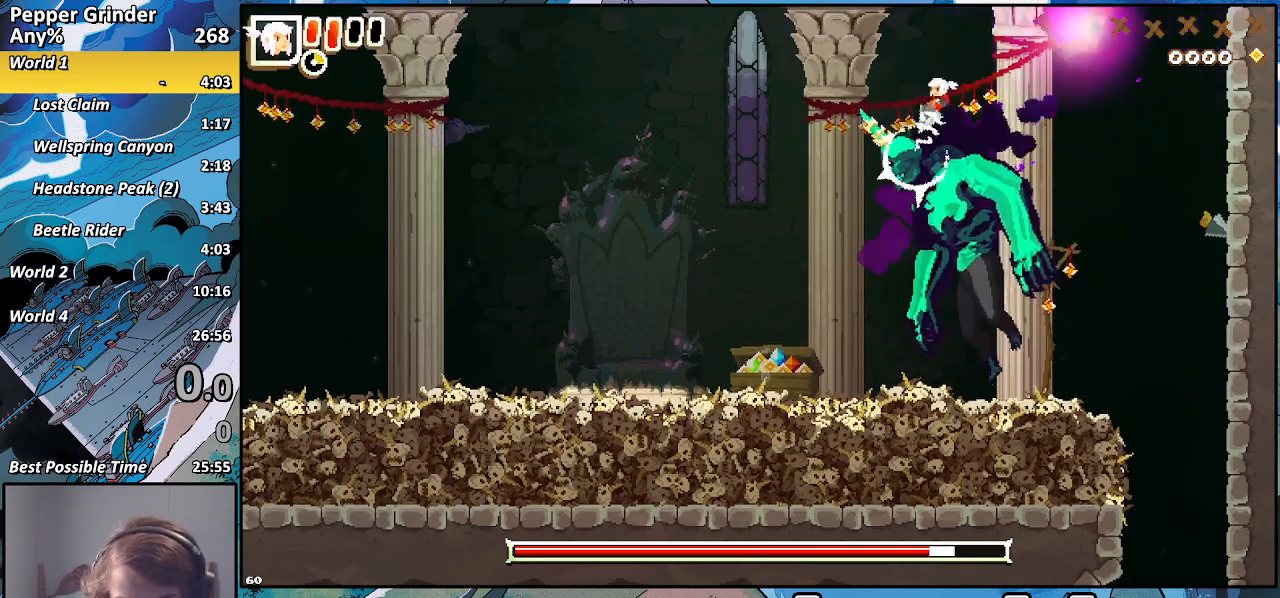
{"buttons": ["R2"], "left_stick": "down-left", "right_stick": "center", "events": [[500, "left_stick", "down-left"]]}
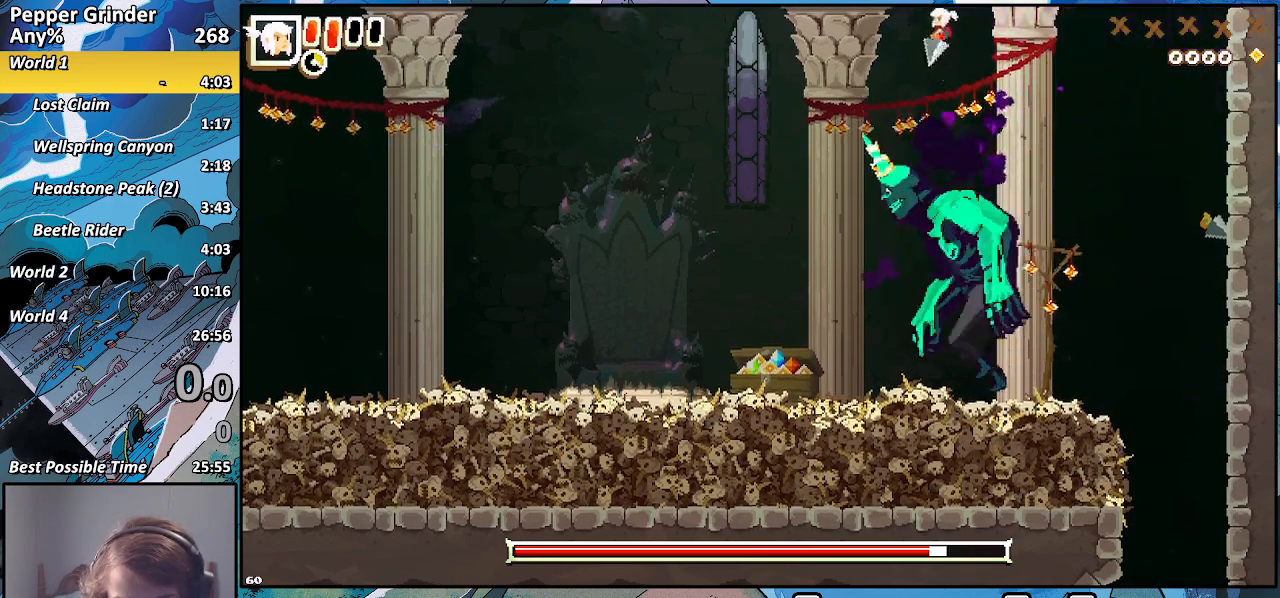
{"buttons": ["R2"], "left_stick": "down", "right_stick": "center", "events": [[150, "left_stick", "down"]]}
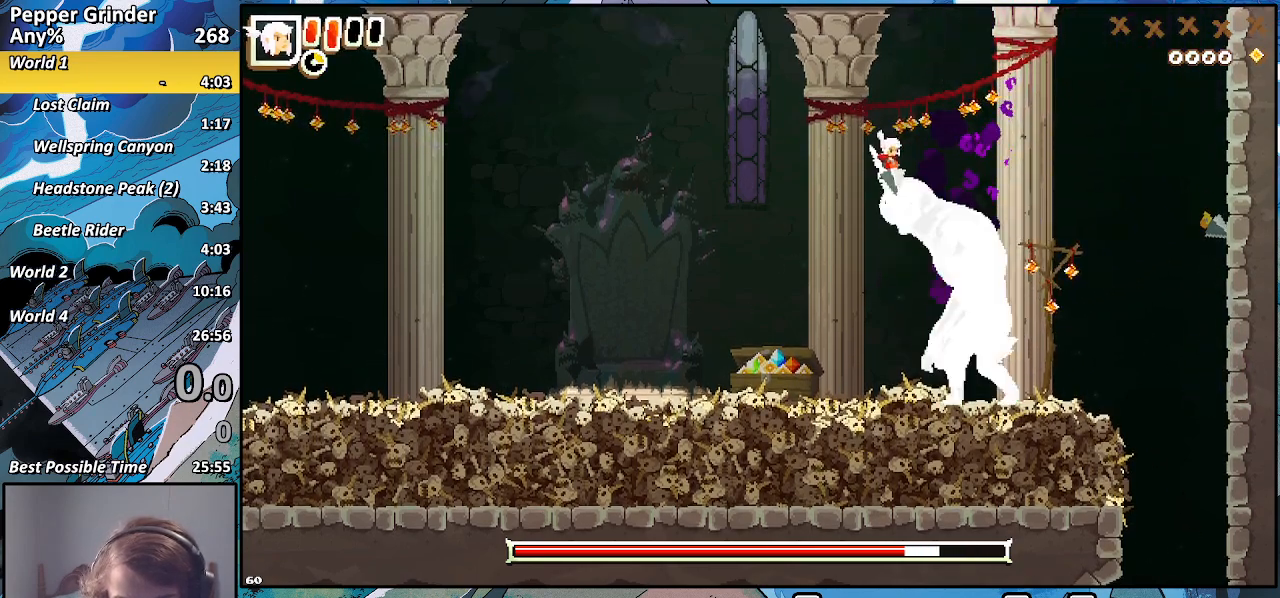
{"buttons": ["R2"], "left_stick": "down-right", "right_stick": "center", "events": [[50, "left_stick", "up-right"], [200, "left_stick", "left"], [267, "left_stick", "down-left"], [467, "left_stick", "down-right"]]}
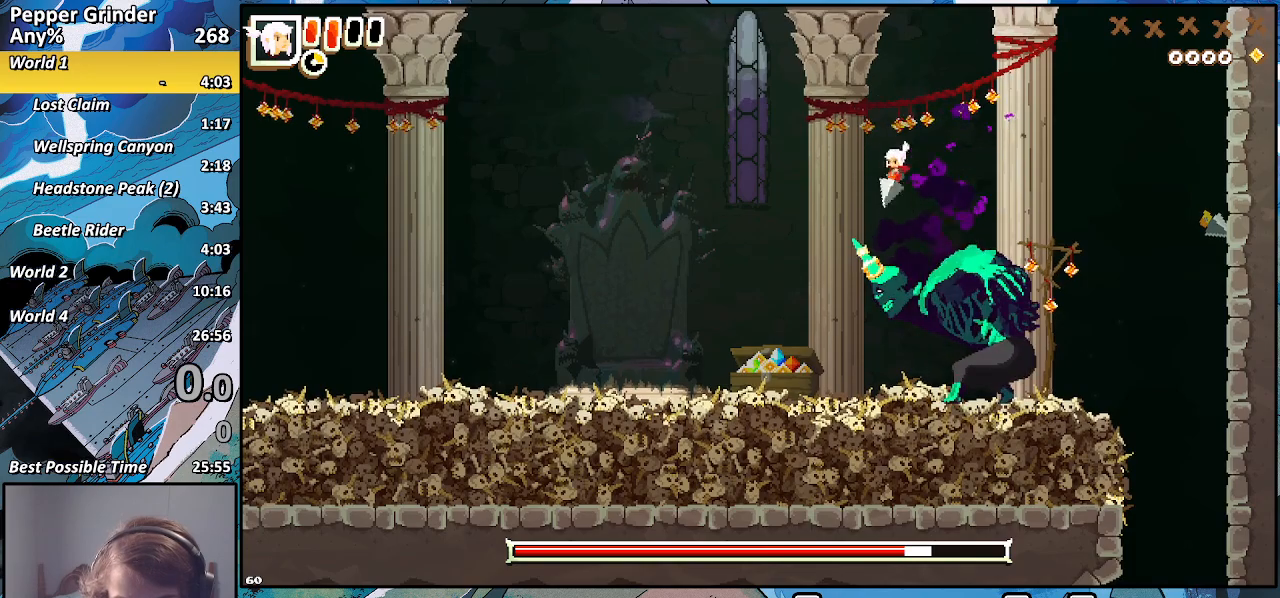
{"buttons": ["R2"], "left_stick": "center", "right_stick": "center", "events": [[150, "left_stick", "down-left"], [283, "left_stick", "center"]]}
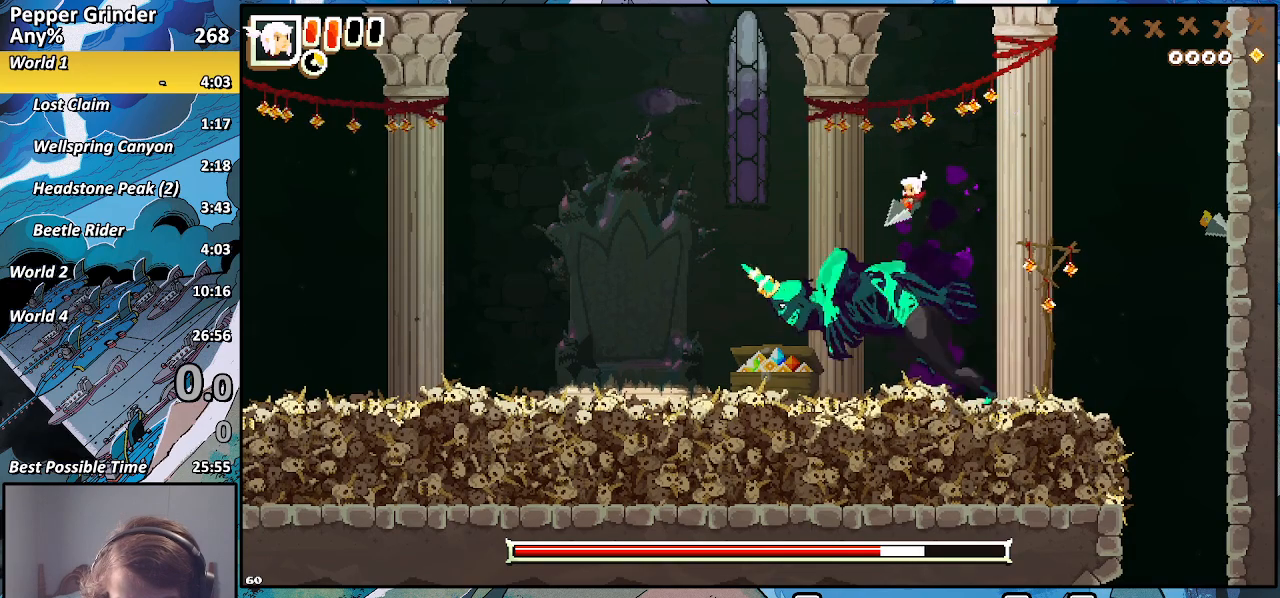
{"buttons": ["R2"], "left_stick": "left", "right_stick": "center", "events": [[83, "left_stick", "down-left"], [500, "left_stick", "left"]]}
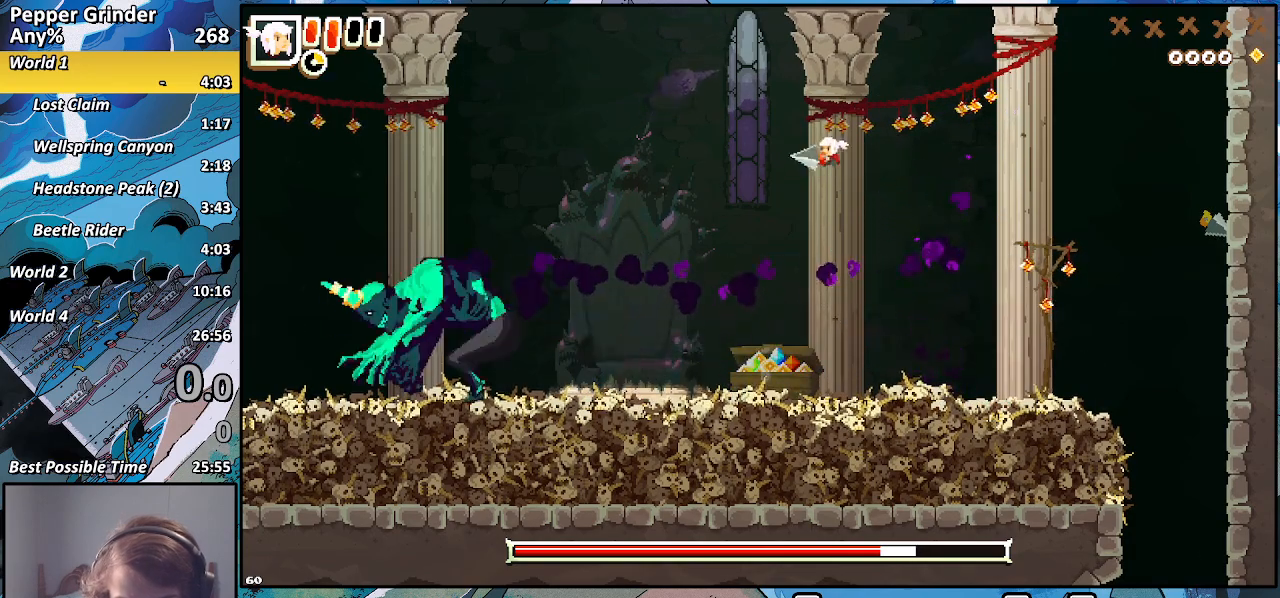
{"buttons": ["R2"], "left_stick": "left", "right_stick": "center", "events": []}
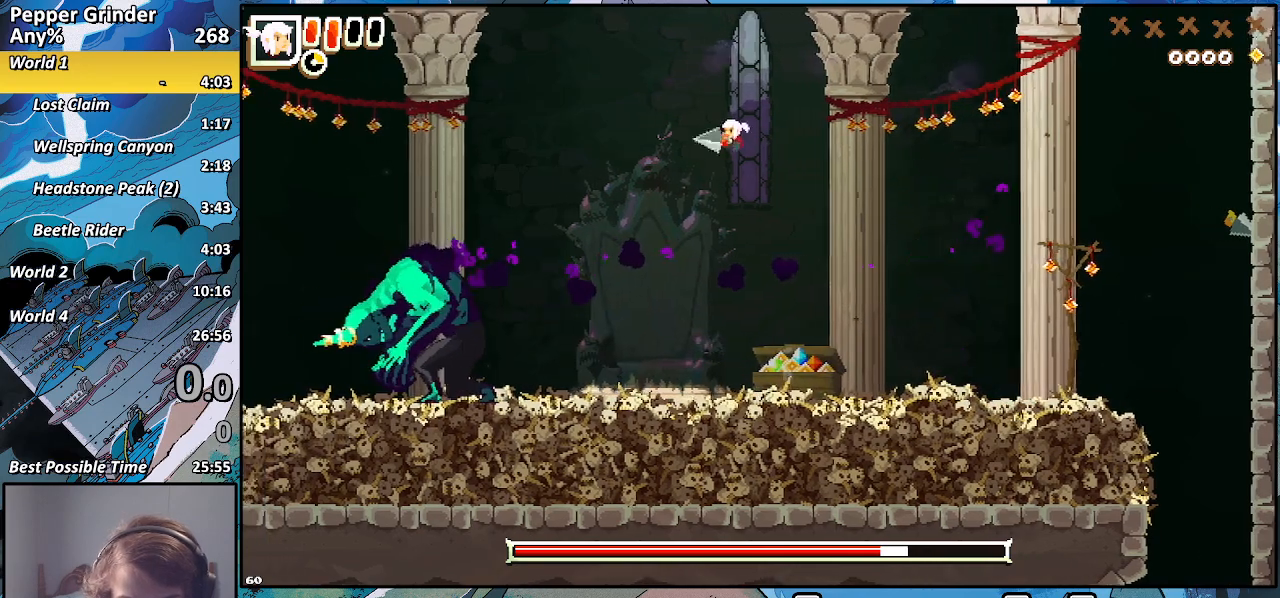
{"buttons": ["R2"], "left_stick": "left", "right_stick": "center", "events": []}
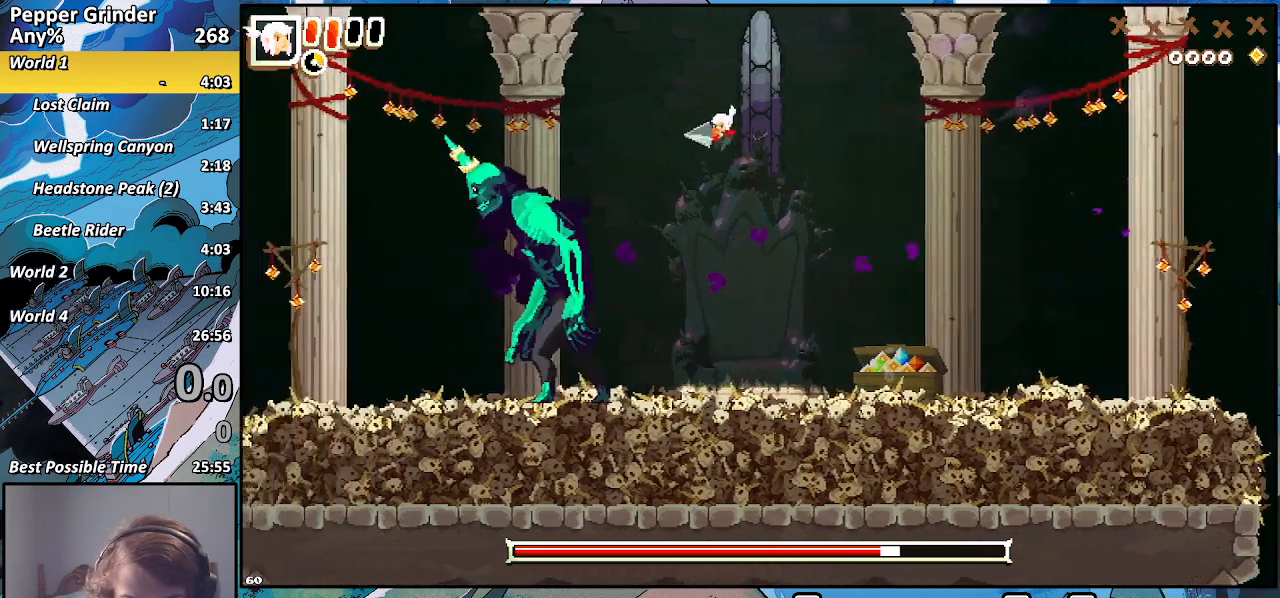
{"buttons": ["R2"], "left_stick": "left", "right_stick": "center", "events": []}
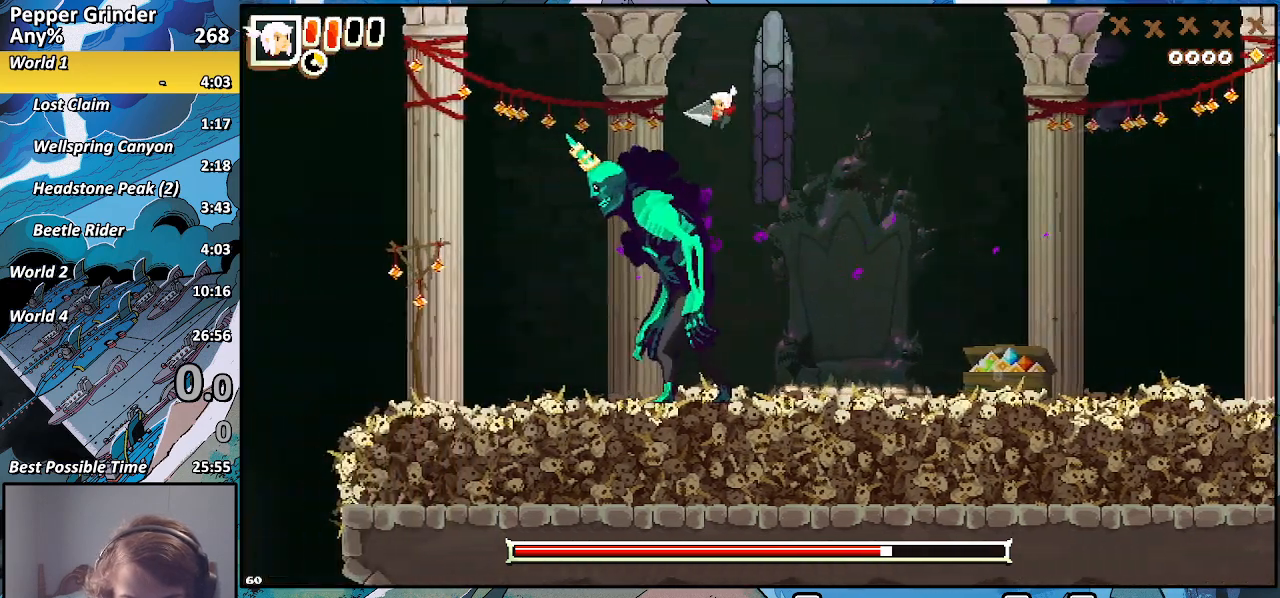
{"buttons": ["R2"], "left_stick": "left", "right_stick": "center", "events": [[250, "left_stick", "right"], [400, "left_stick", "up-left"], [450, "left_stick", "left"]]}
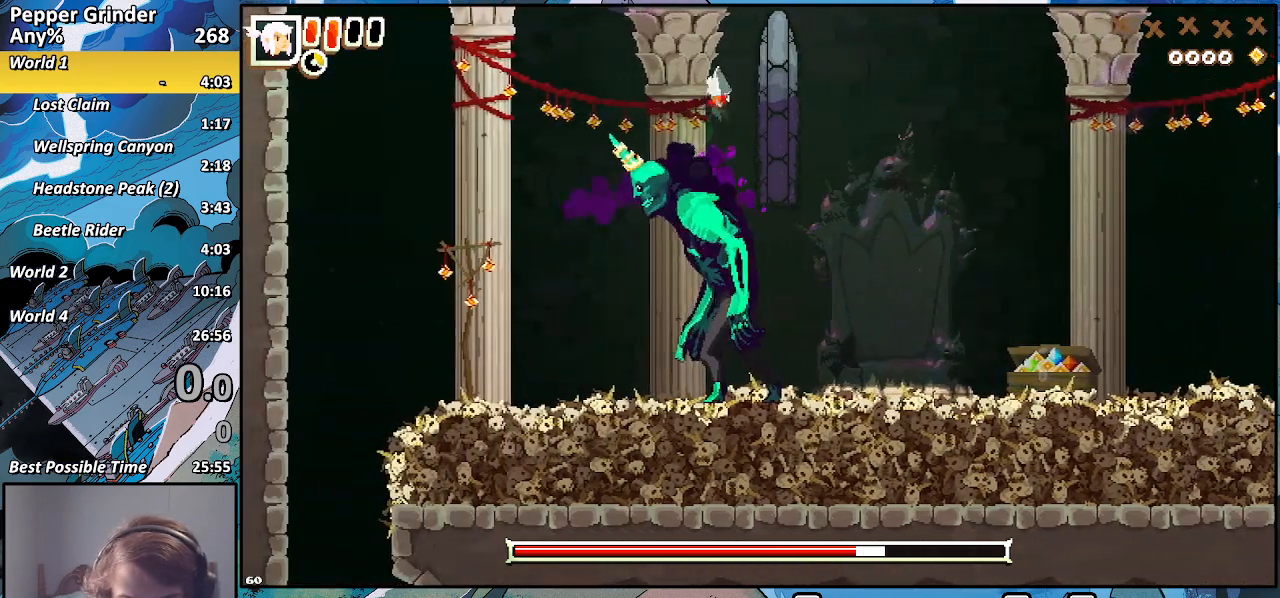
{"buttons": ["R2"], "left_stick": "down-left", "right_stick": "center", "events": [[150, "left_stick", "down-right"], [317, "left_stick", "up-left"], [483, "left_stick", "down-left"]]}
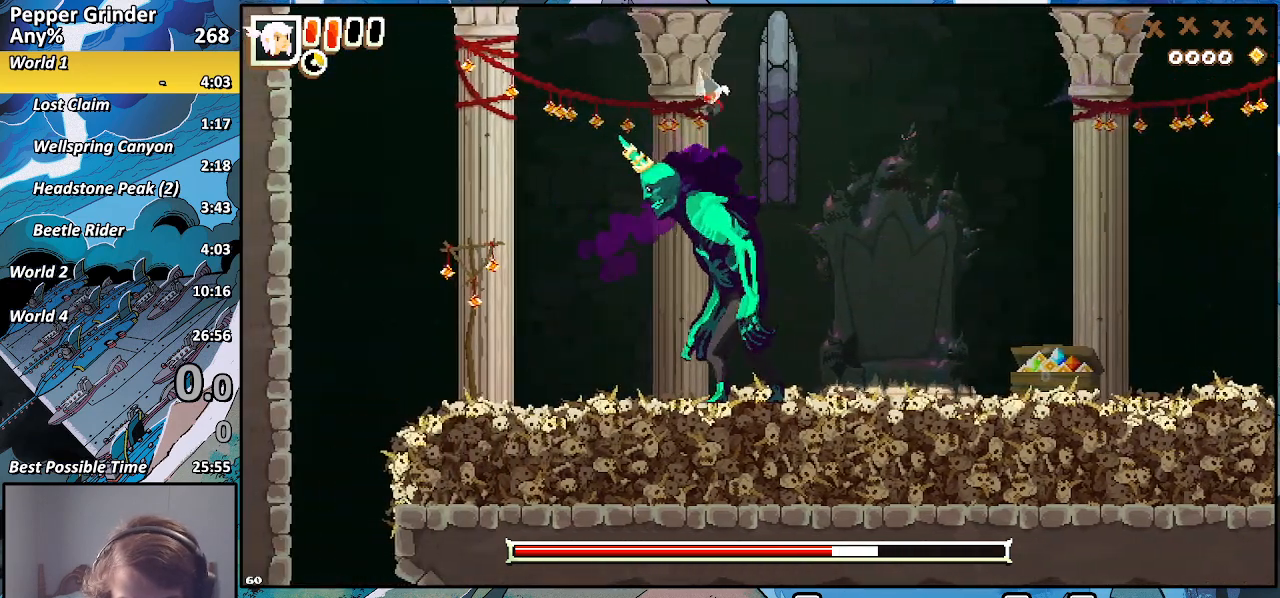
{"buttons": ["R2"], "left_stick": "up-left", "right_stick": "center", "events": [[133, "left_stick", "down-right"], [317, "left_stick", "up-right"], [417, "left_stick", "up-left"]]}
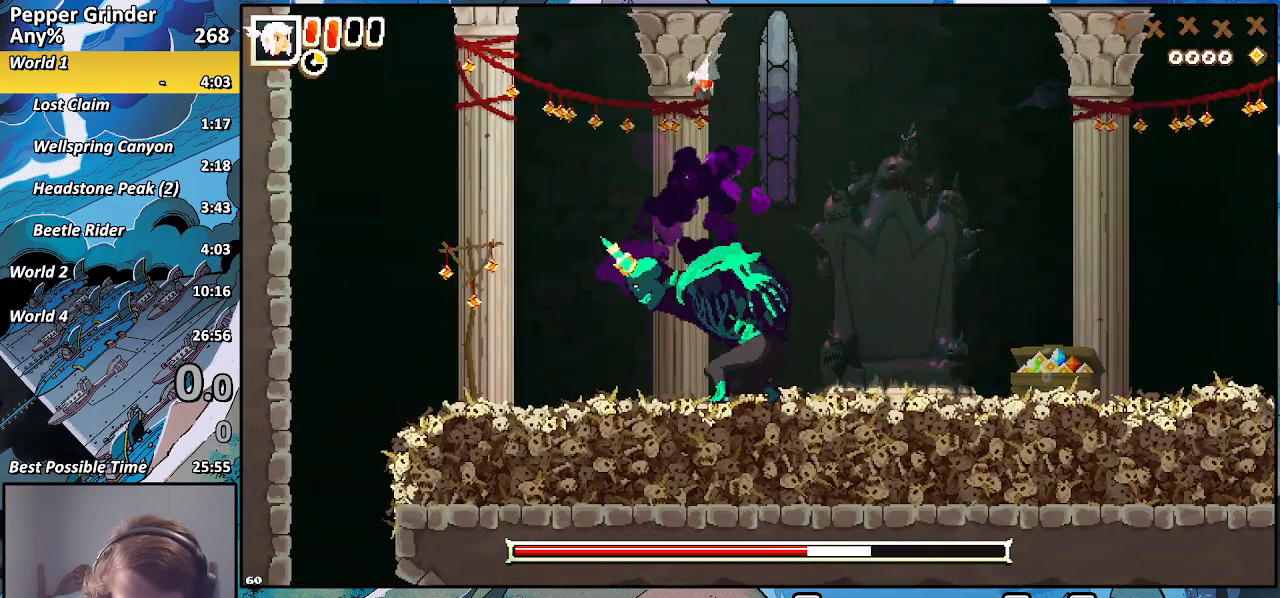
{"buttons": ["R2"], "left_stick": "right", "right_stick": "center", "events": [[17, "left_stick", "down-left"], [133, "left_stick", "down-right"], [267, "left_stick", "down"], [483, "left_stick", "right"]]}
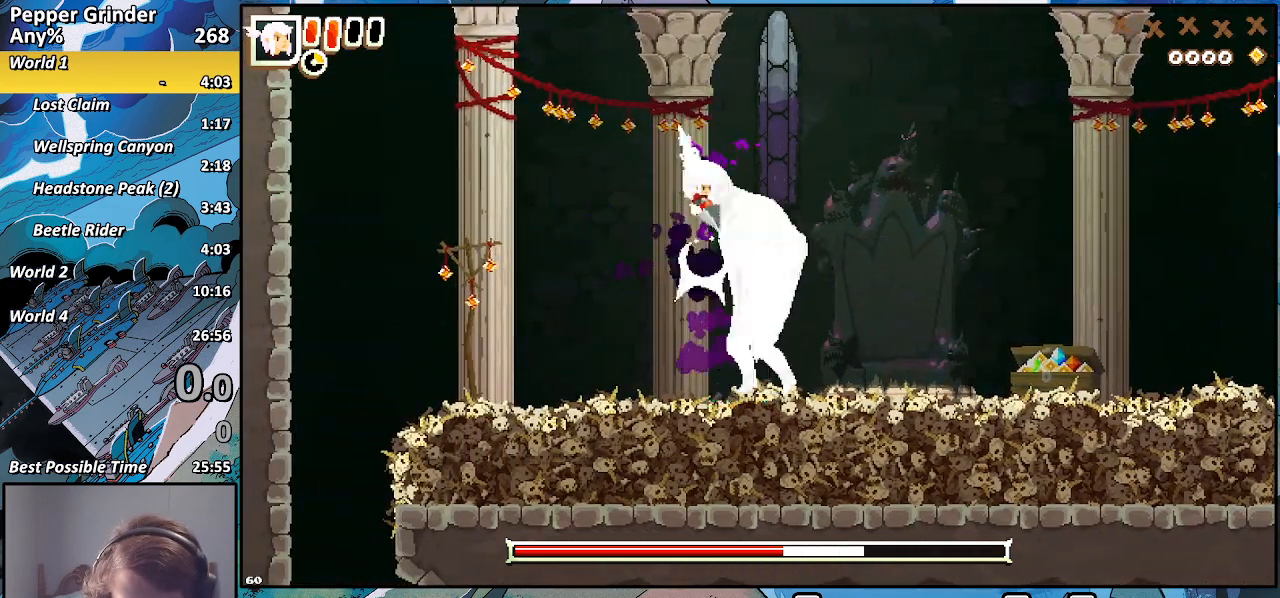
{"buttons": ["R2"], "left_stick": "up", "right_stick": "center", "events": [[67, "left_stick", "up"], [133, "left_stick", "up-left"], [367, "left_stick", "up"]]}
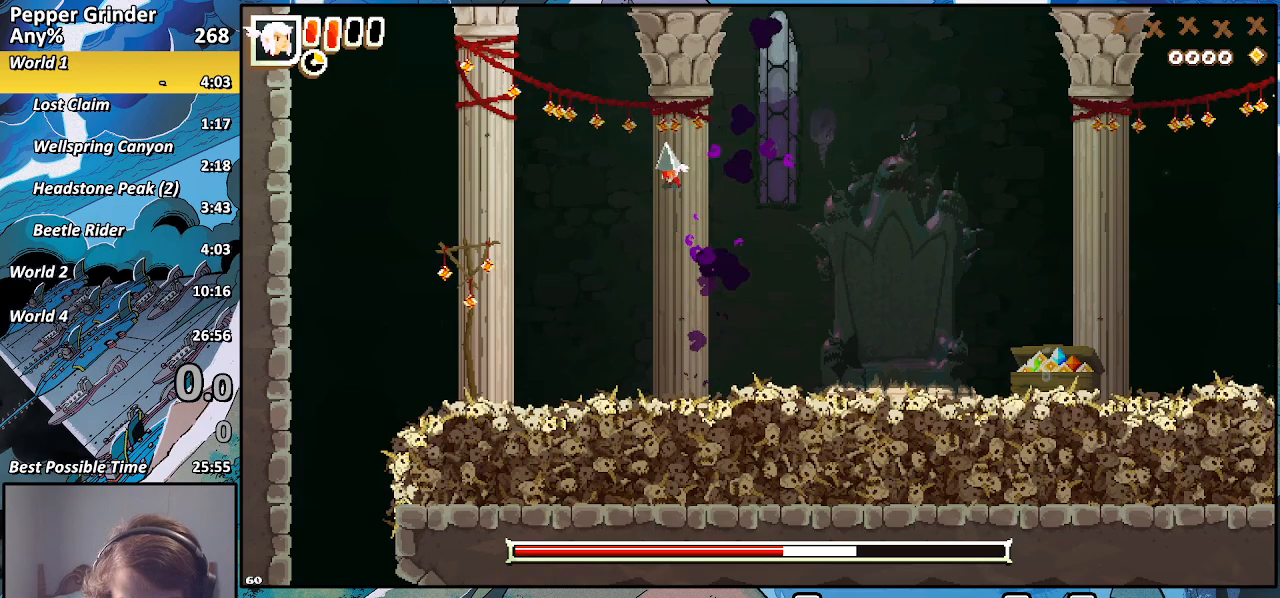
{"buttons": ["R2"], "left_stick": "up-left", "right_stick": "center", "events": [[217, "left_stick", "up-right"], [417, "left_stick", "up-left"]]}
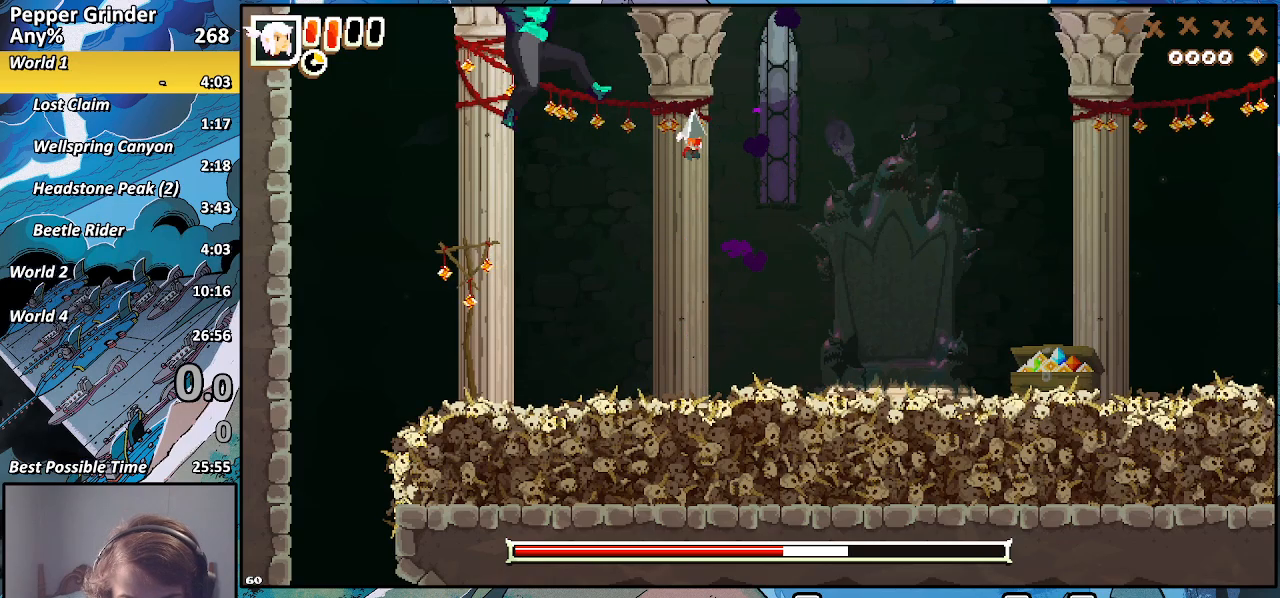
{"buttons": ["R2"], "left_stick": "down", "right_stick": "center", "events": [[317, "left_stick", "down-left"], [367, "left_stick", "down"]]}
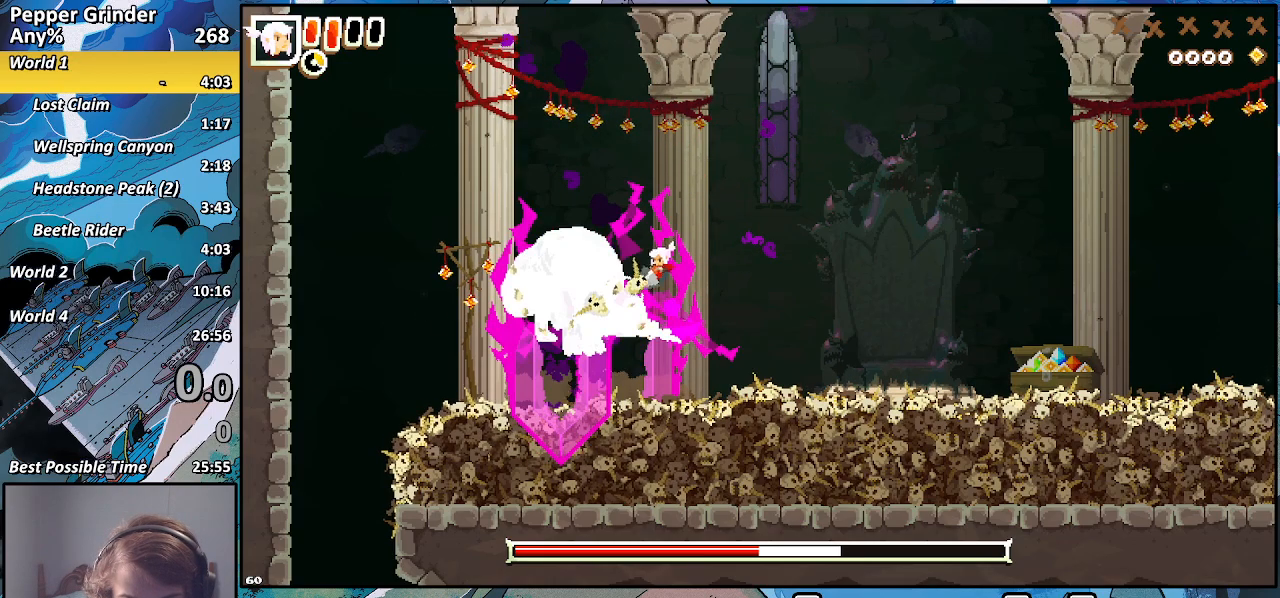
{"buttons": ["R2"], "left_stick": "up-right", "right_stick": "center", "events": [[17, "left_stick", "right"], [117, "left_stick", "up"], [167, "left_stick", "left"], [300, "left_stick", "down"], [400, "left_stick", "up-right"]]}
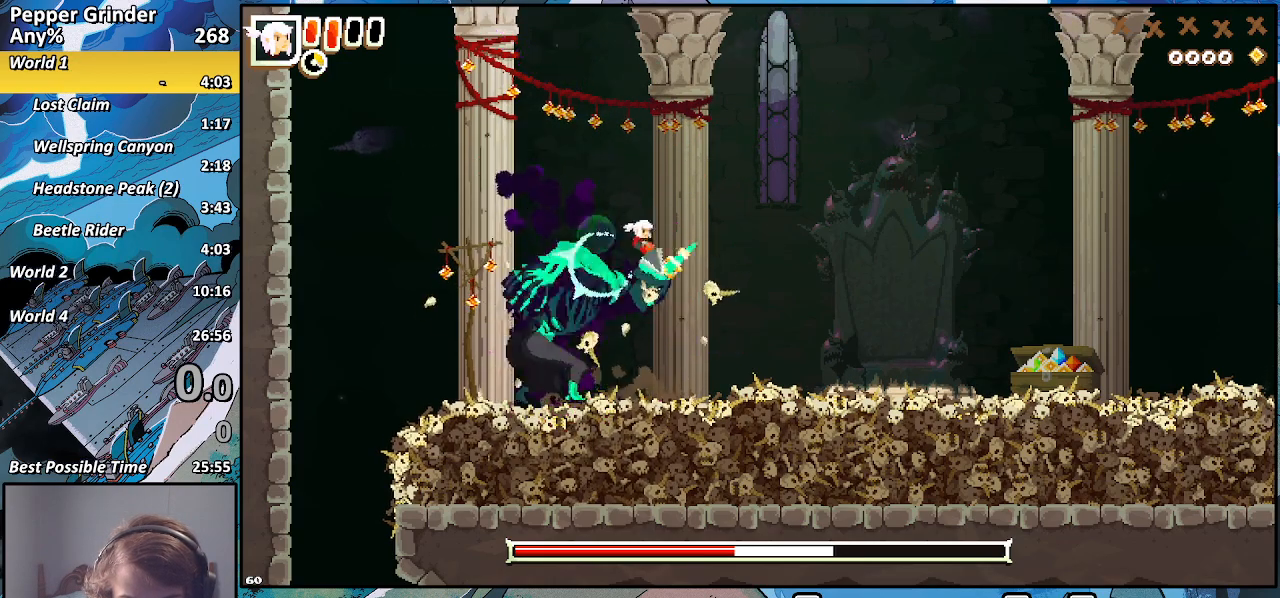
{"buttons": ["R2"], "left_stick": "up-right", "right_stick": "center", "events": [[133, "left_stick", "down-left"], [250, "left_stick", "down-right"], [317, "left_stick", "right"], [433, "left_stick", "up-right"]]}
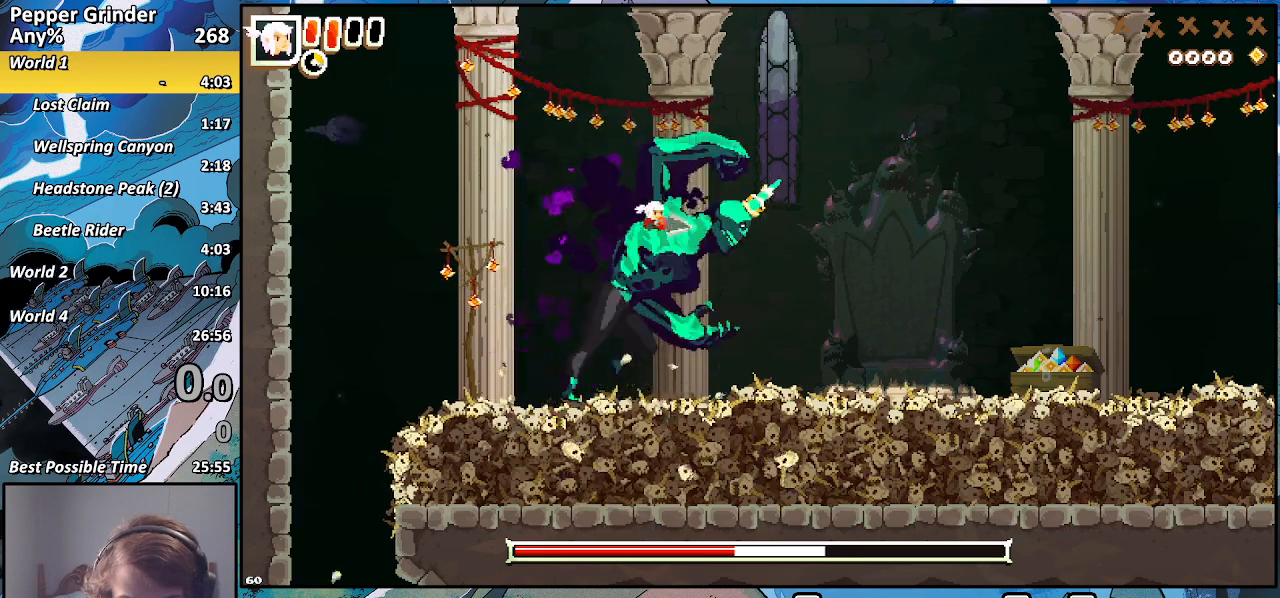
{"buttons": ["R2"], "left_stick": "down-right", "right_stick": "center", "events": [[167, "left_stick", "right"], [283, "left_stick", "down-right"]]}
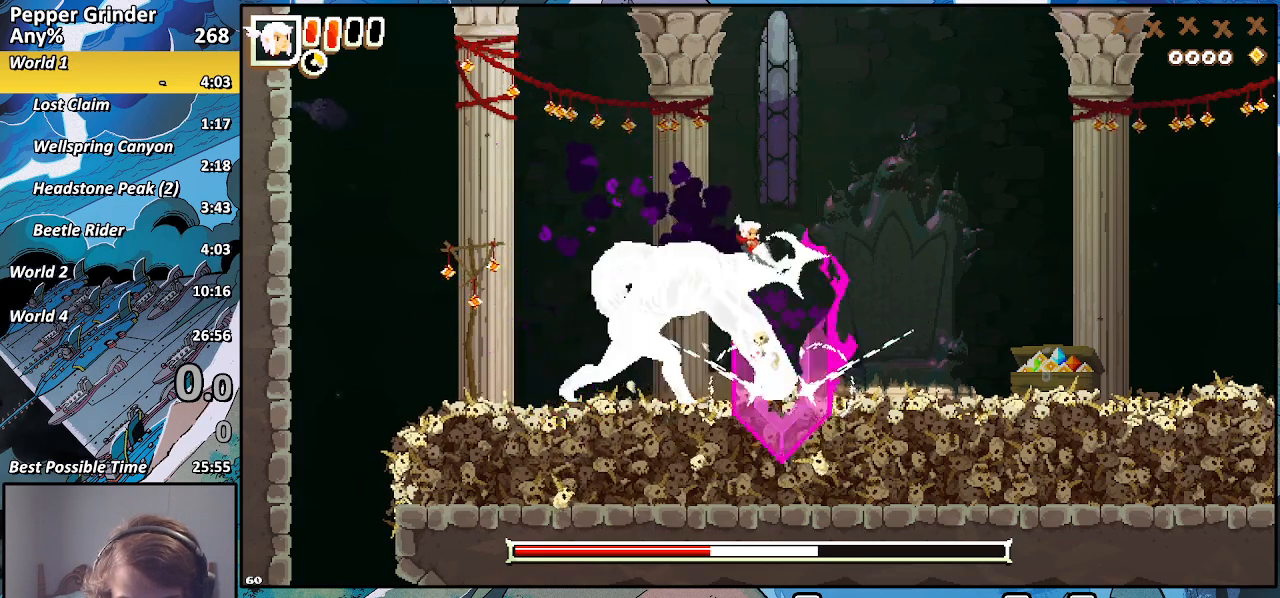
{"buttons": ["R2"], "left_stick": "right", "right_stick": "center", "events": [[100, "left_stick", "up-left"], [367, "left_stick", "down-right"], [450, "left_stick", "right"]]}
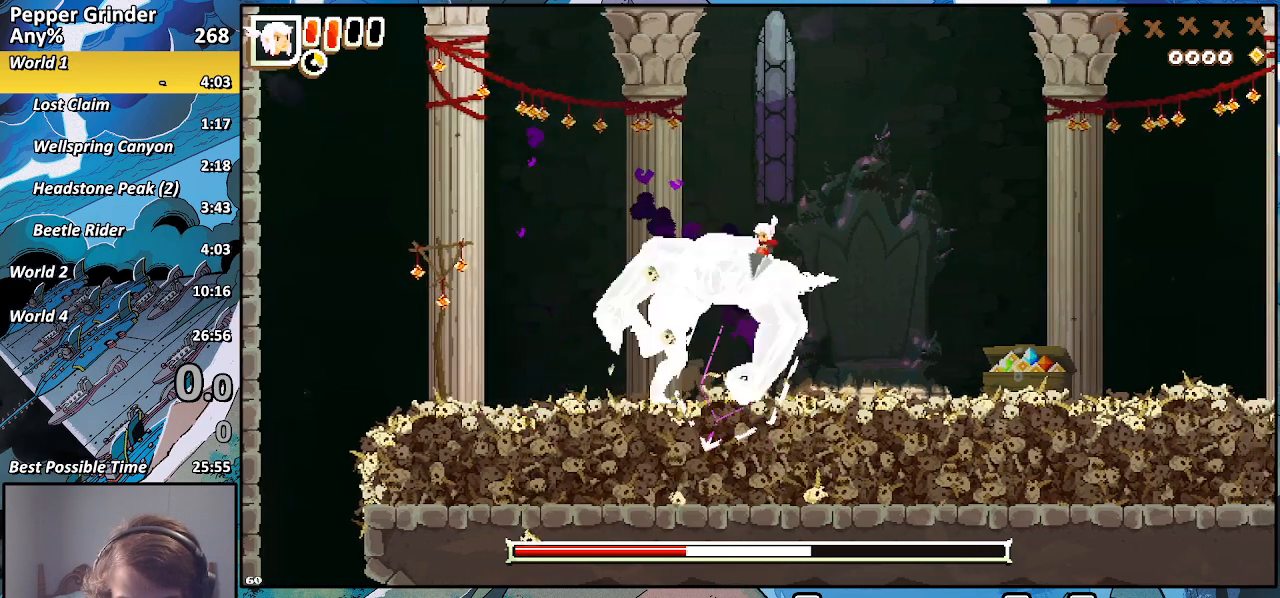
{"buttons": ["R2"], "left_stick": "left", "right_stick": "center", "events": [[233, "left_stick", "up-left"], [333, "left_stick", "left"]]}
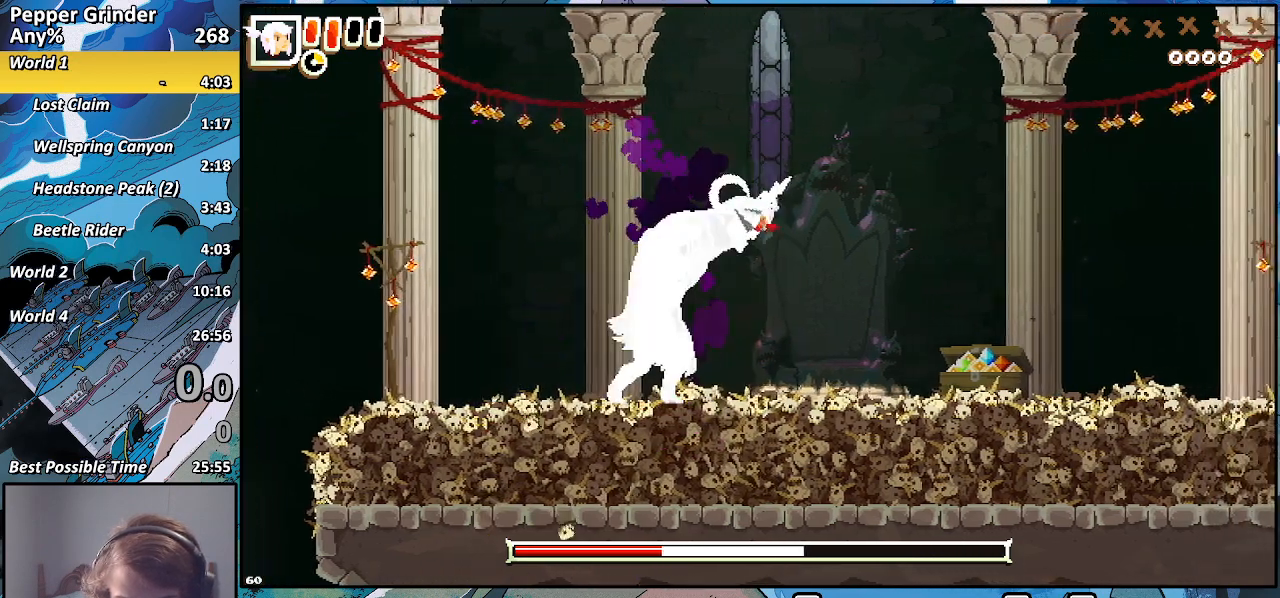
{"buttons": ["R2"], "left_stick": "down", "right_stick": "center", "events": [[117, "left_stick", "center"], [183, "left_stick", "right"], [267, "left_stick", "down-right"], [367, "left_stick", "down"]]}
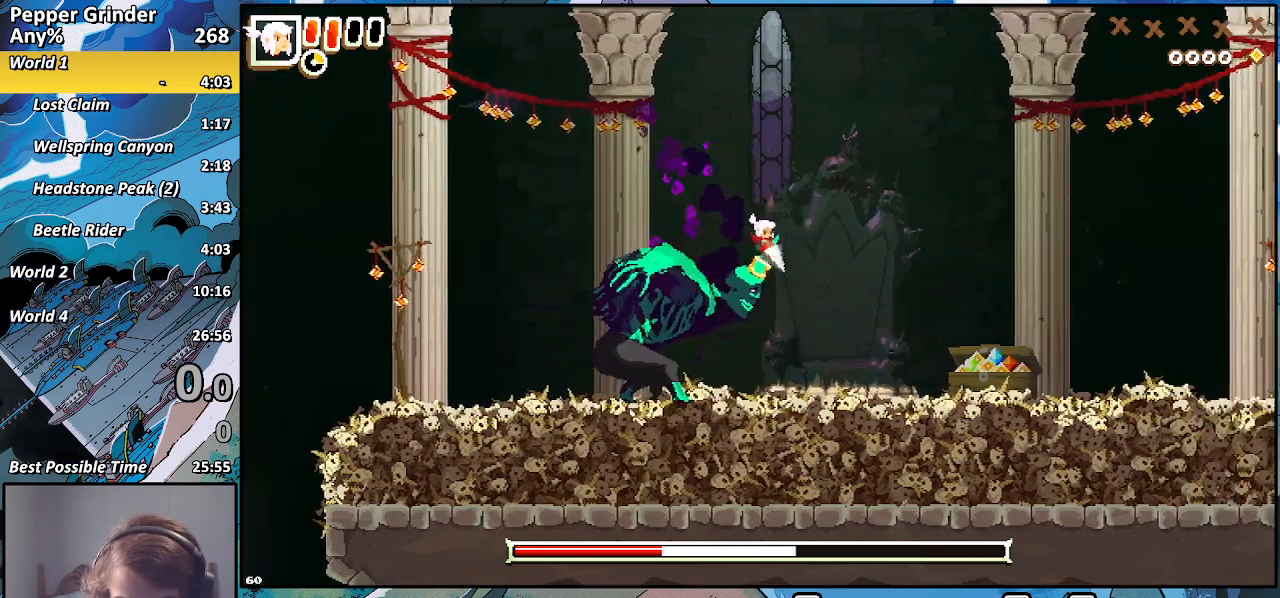
{"buttons": ["R2"], "left_stick": "right", "right_stick": "center", "events": [[33, "left_stick", "down-right"], [150, "left_stick", "right"]]}
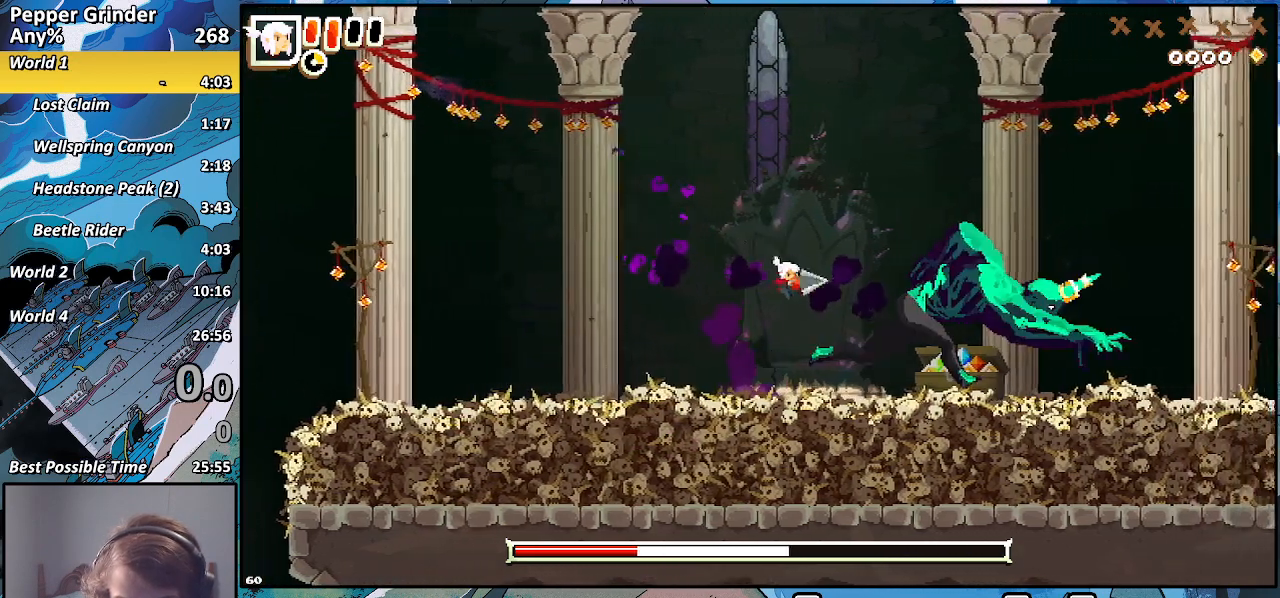
{"buttons": ["R2"], "left_stick": "right", "right_stick": "center", "events": []}
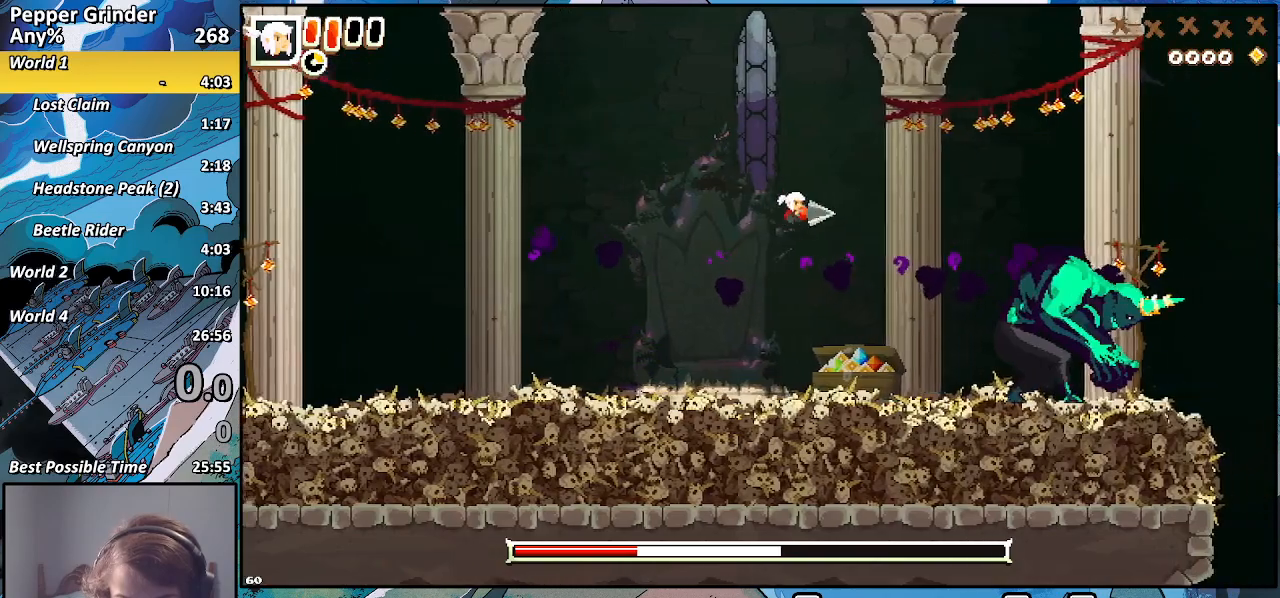
{"buttons": ["R2"], "left_stick": "right", "right_stick": "center", "events": []}
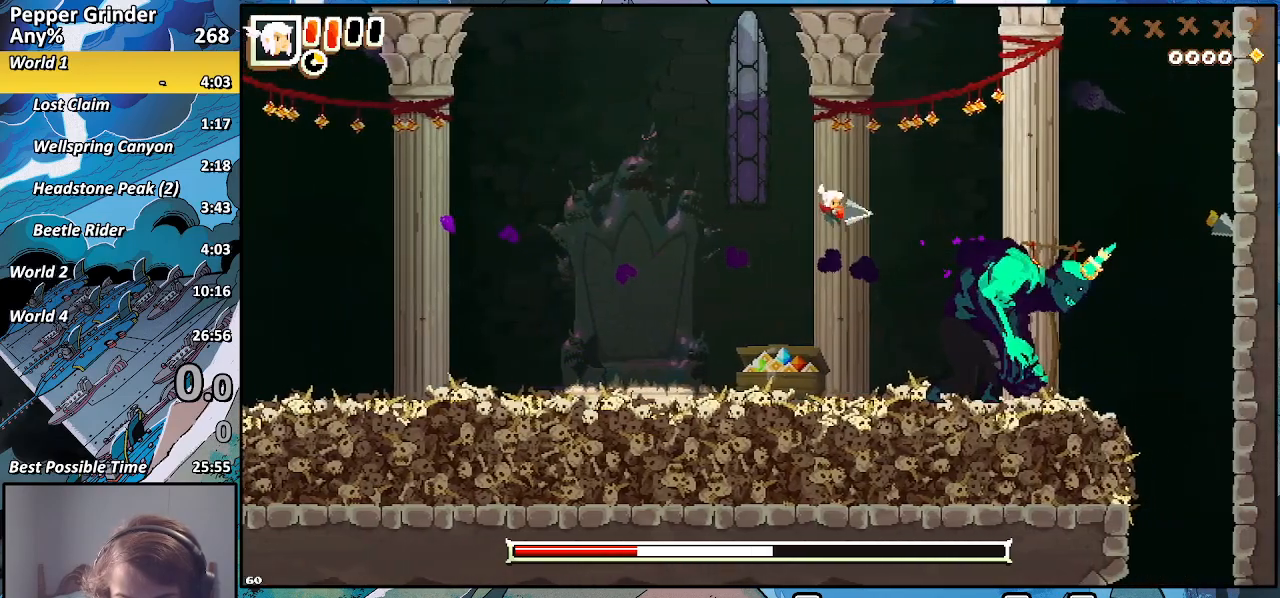
{"buttons": ["R2"], "left_stick": "left", "right_stick": "center", "events": [[450, "left_stick", "left"]]}
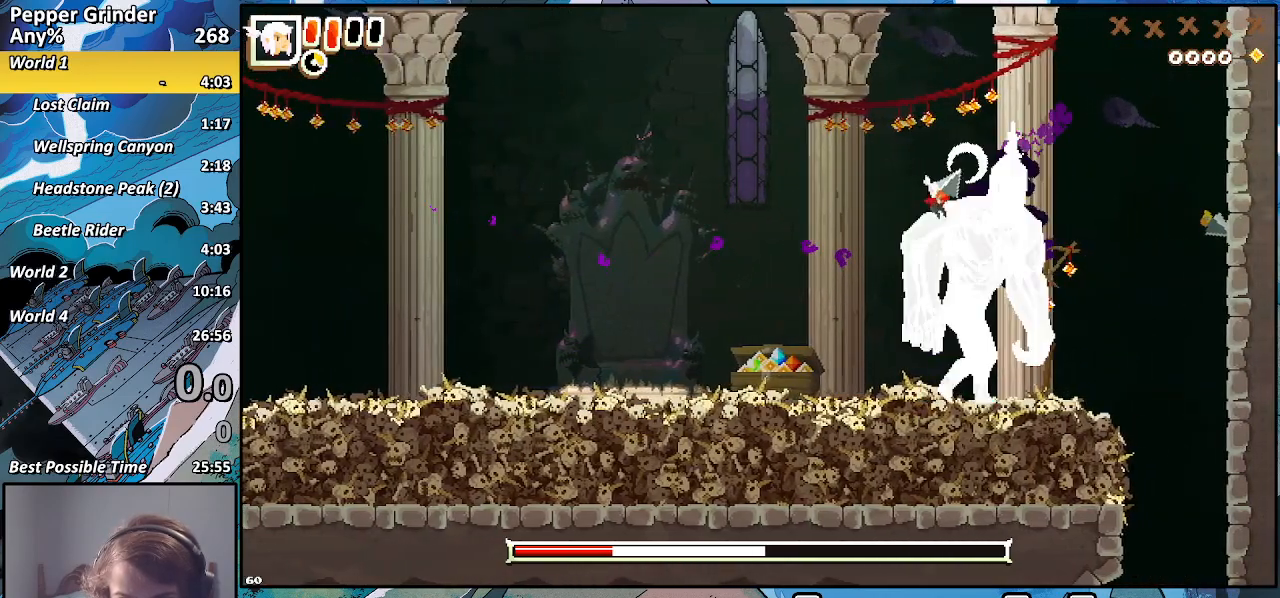
{"buttons": ["R2"], "left_stick": "down-left", "right_stick": "center", "events": [[183, "left_stick", "up-right"], [417, "left_stick", "left"], [467, "left_stick", "down-left"]]}
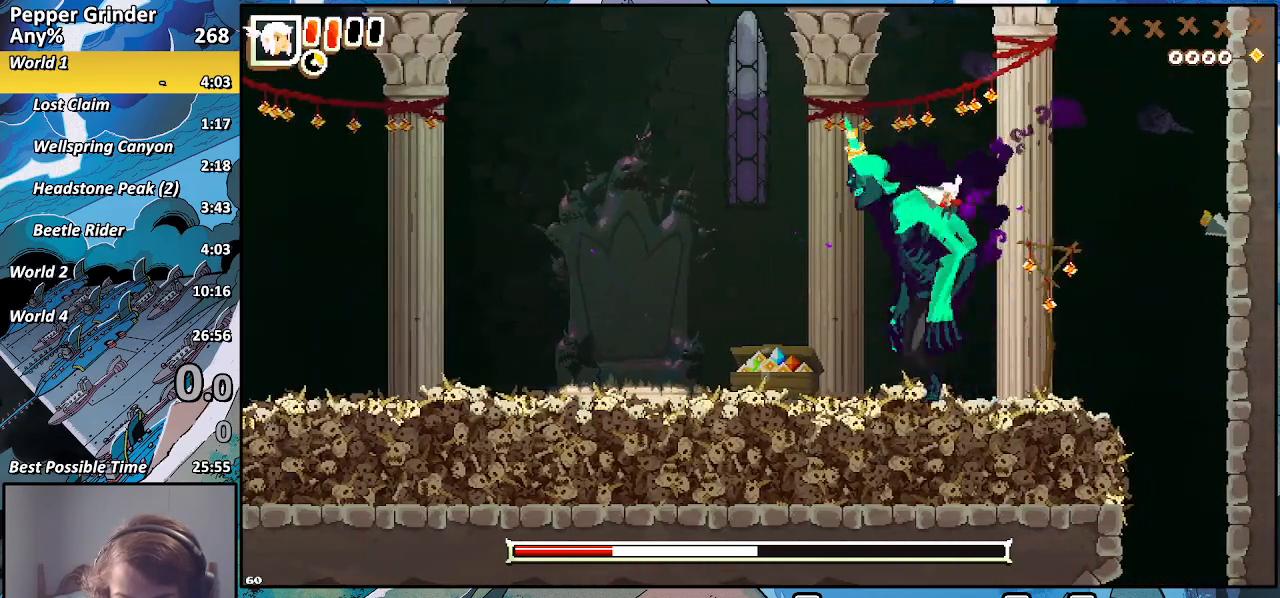
{"buttons": ["R2"], "left_stick": "left", "right_stick": "center", "events": [[167, "left_stick", "up-right"], [483, "left_stick", "left"]]}